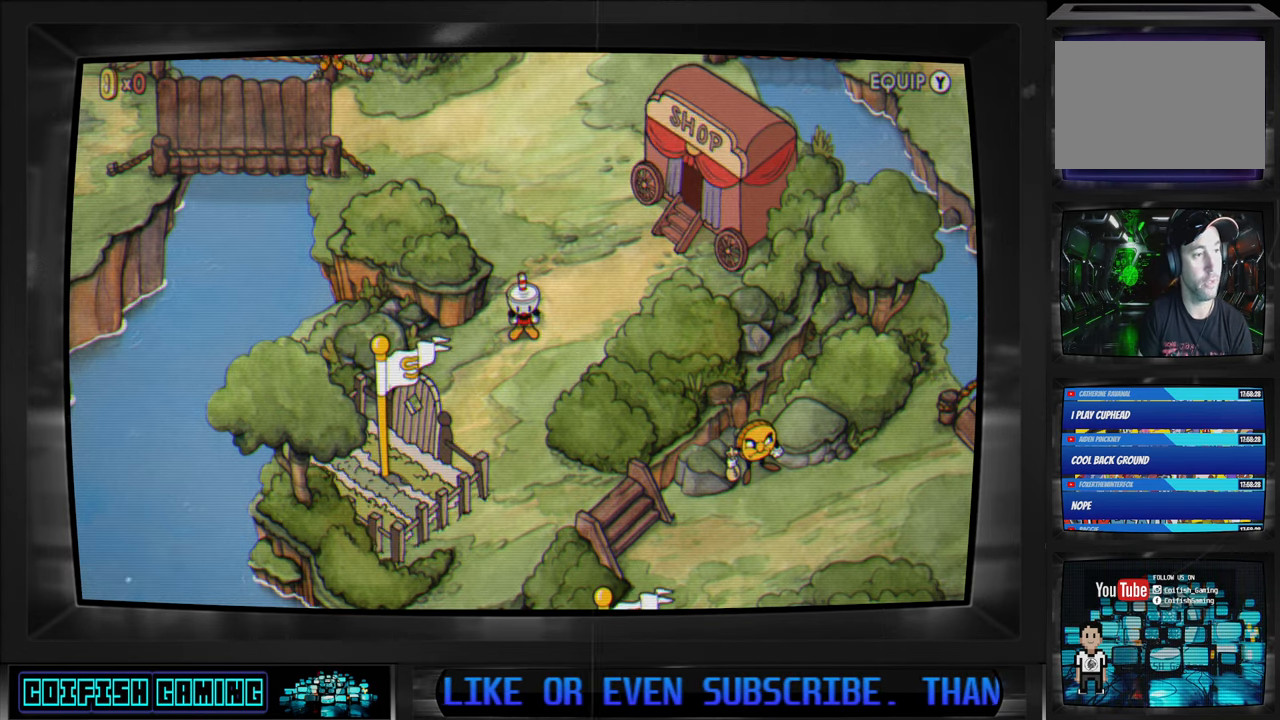
Gameplay with a controller (Xbox layout); each line is a JSON object with the inputs held at the frame after it. "events" lists button and stick changes between this image and that frame as [ms after this image, input, new state], when the widget could be followed in between.
{"buttons": [], "left_stick": "down-left", "right_stick": "center", "events": [[317, "left_stick", "down-left"]]}
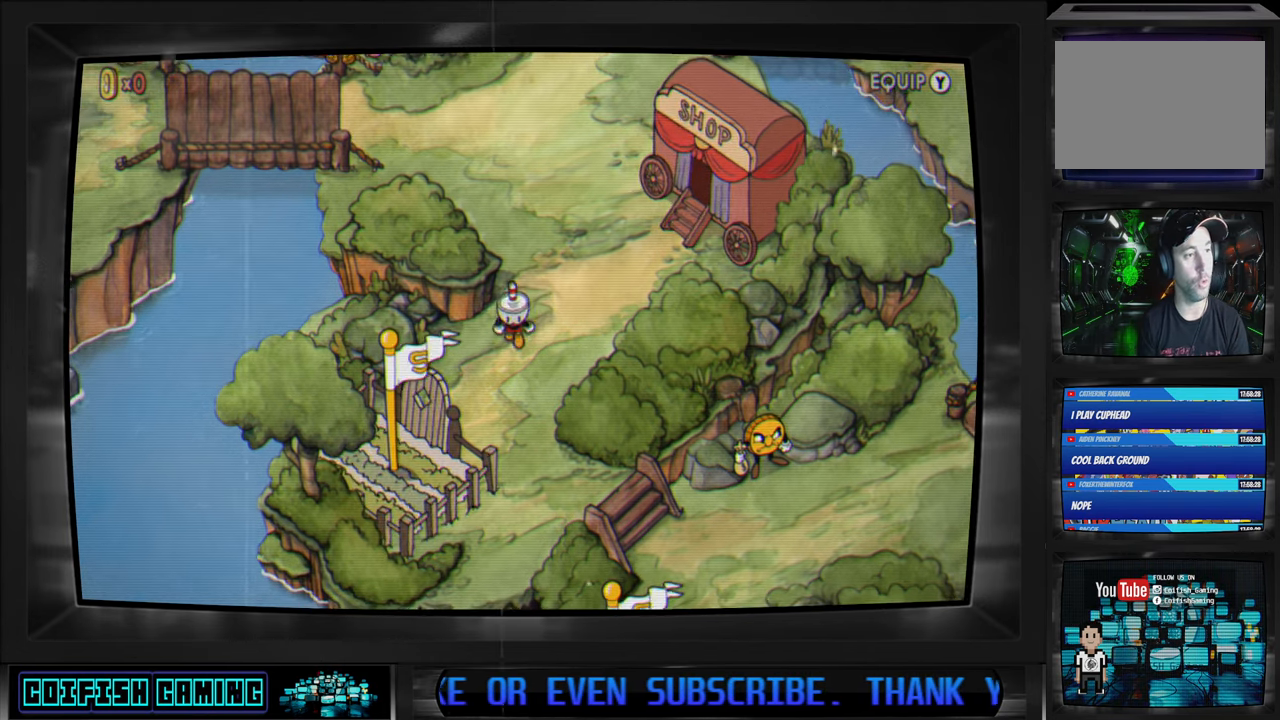
{"buttons": [], "left_stick": "center", "right_stick": "center", "events": [[50, "left_stick", "down-right"], [167, "left_stick", "up-right"], [300, "left_stick", "up-left"], [367, "left_stick", "down-left"], [450, "left_stick", "center"]]}
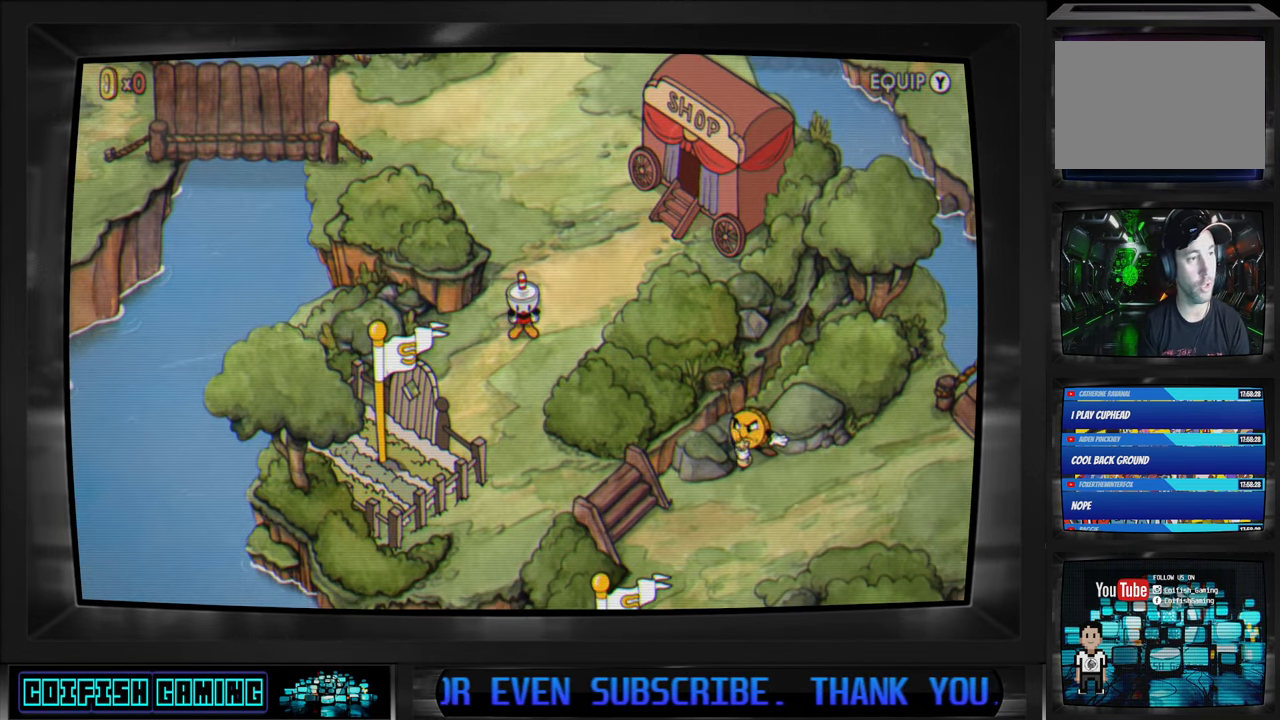
{"buttons": [], "left_stick": "down-left", "right_stick": "center", "events": [[200, "left_stick", "up-right"], [433, "left_stick", "down-left"]]}
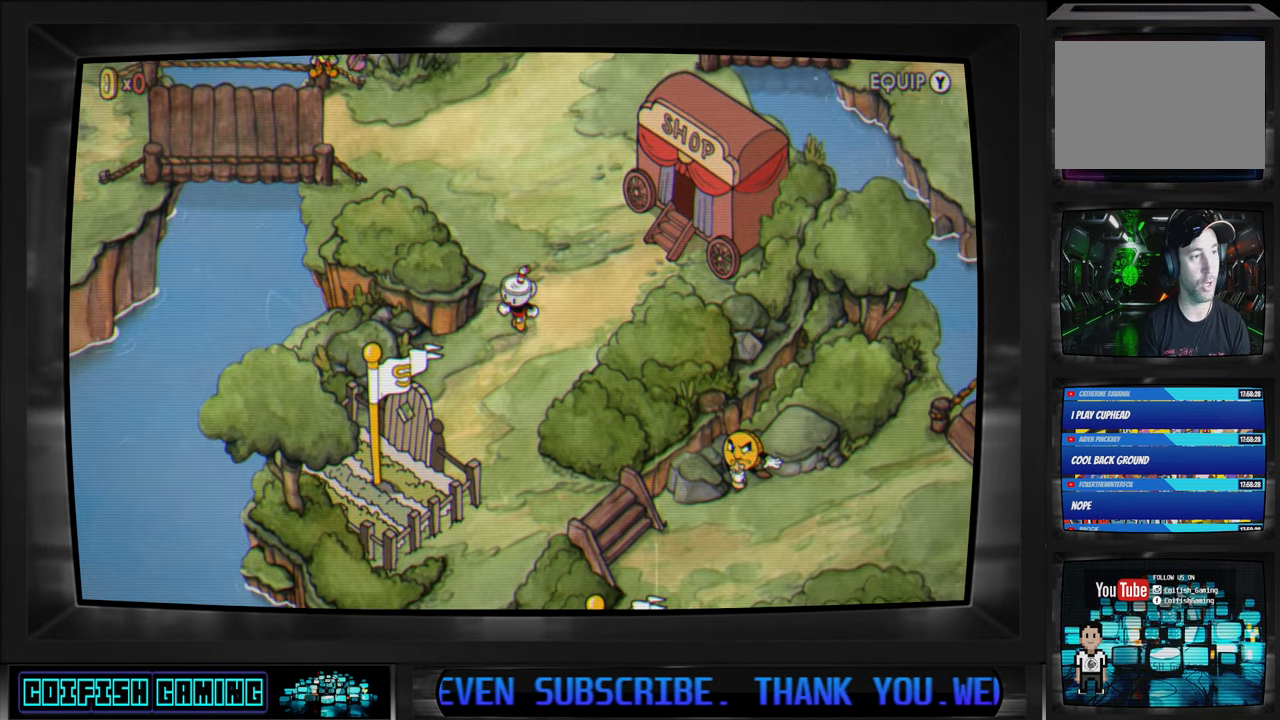
{"buttons": [], "left_stick": "down-right", "right_stick": "center", "events": [[67, "left_stick", "down-right"], [200, "left_stick", "up-right"], [283, "left_stick", "up-left"], [367, "left_stick", "down-left"], [483, "left_stick", "down-right"]]}
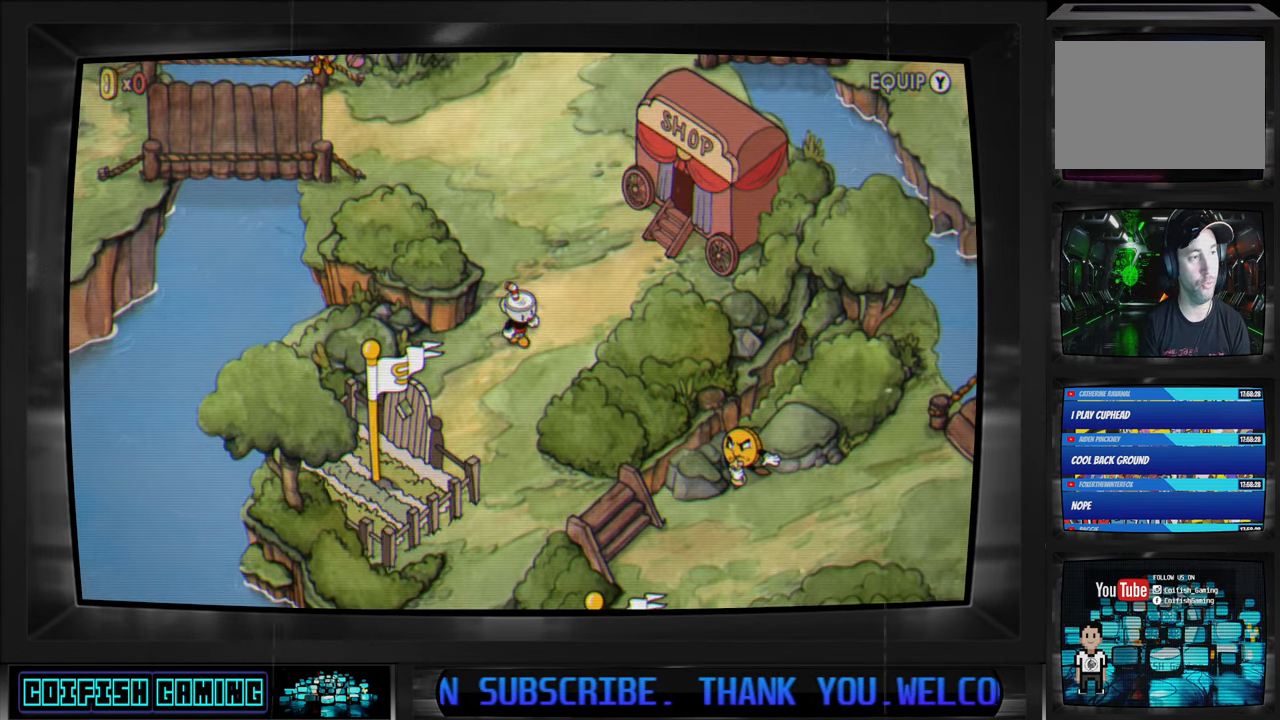
{"buttons": [], "left_stick": "center", "right_stick": "right", "events": [[33, "left_stick", "right"], [167, "left_stick", "center"], [367, "right_stick", "right"]]}
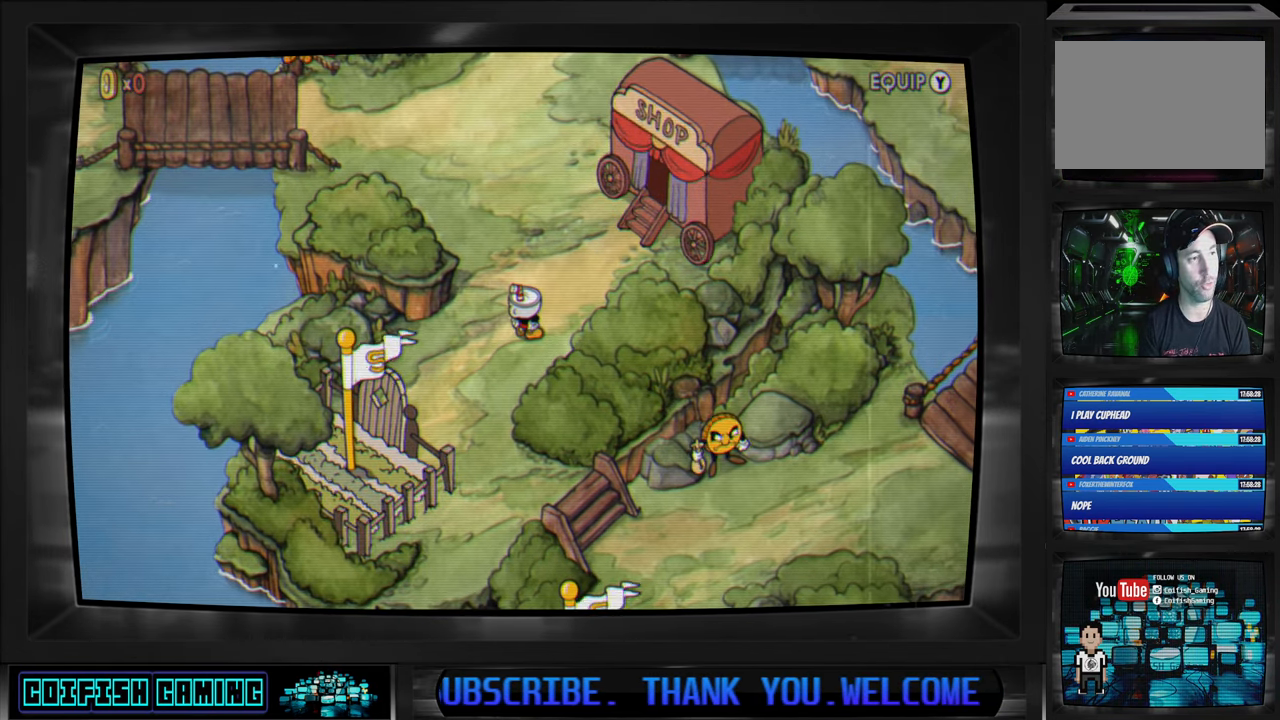
{"buttons": [], "left_stick": "center", "right_stick": "down", "events": [[83, "right_stick", "down"], [217, "right_stick", "left"], [300, "right_stick", "up"], [417, "right_stick", "right"], [500, "right_stick", "down"]]}
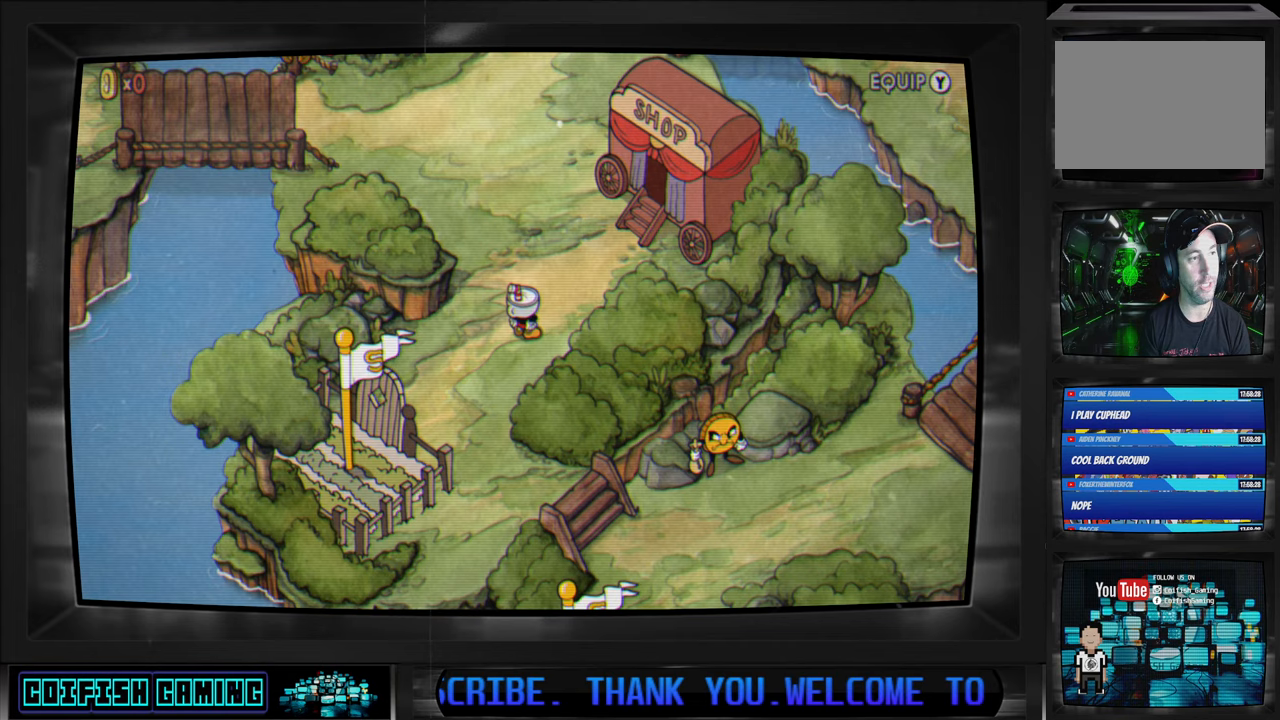
{"buttons": [], "left_stick": "center", "right_stick": "right", "events": [[117, "right_stick", "left"], [217, "right_stick", "center"], [400, "right_stick", "right"]]}
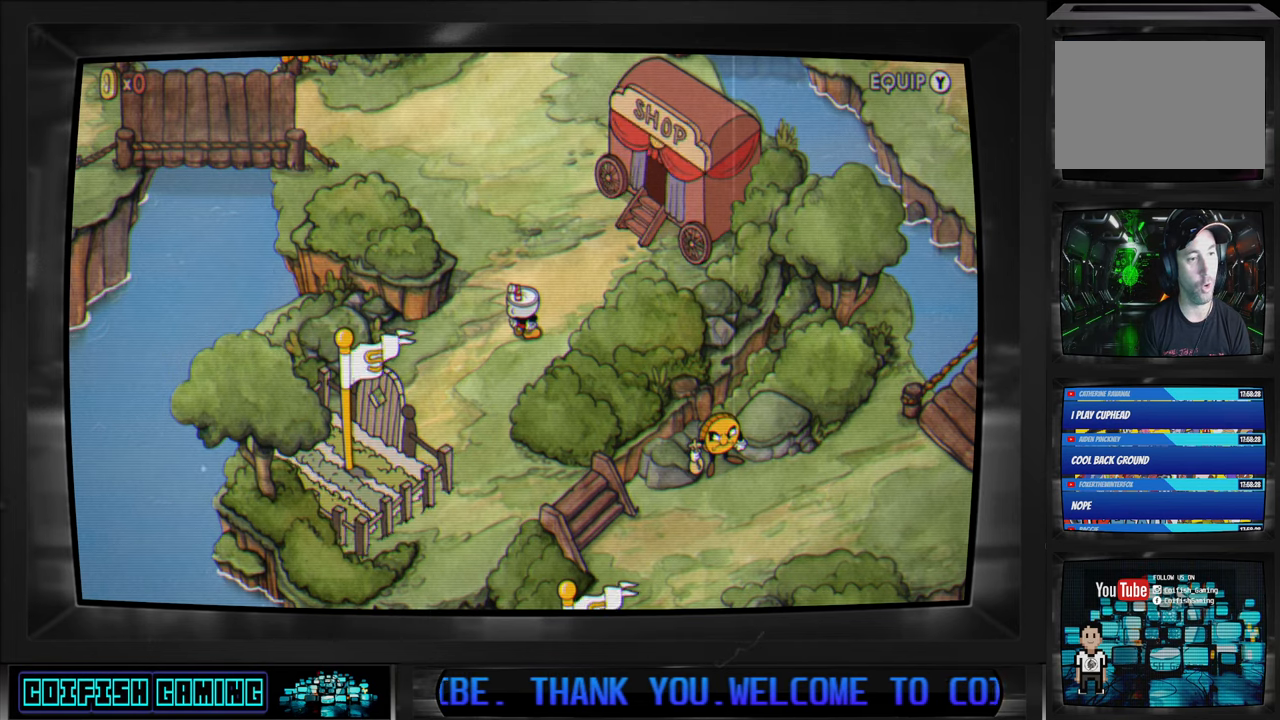
{"buttons": [], "left_stick": "center", "right_stick": "center", "events": [[117, "right_stick", "center"]]}
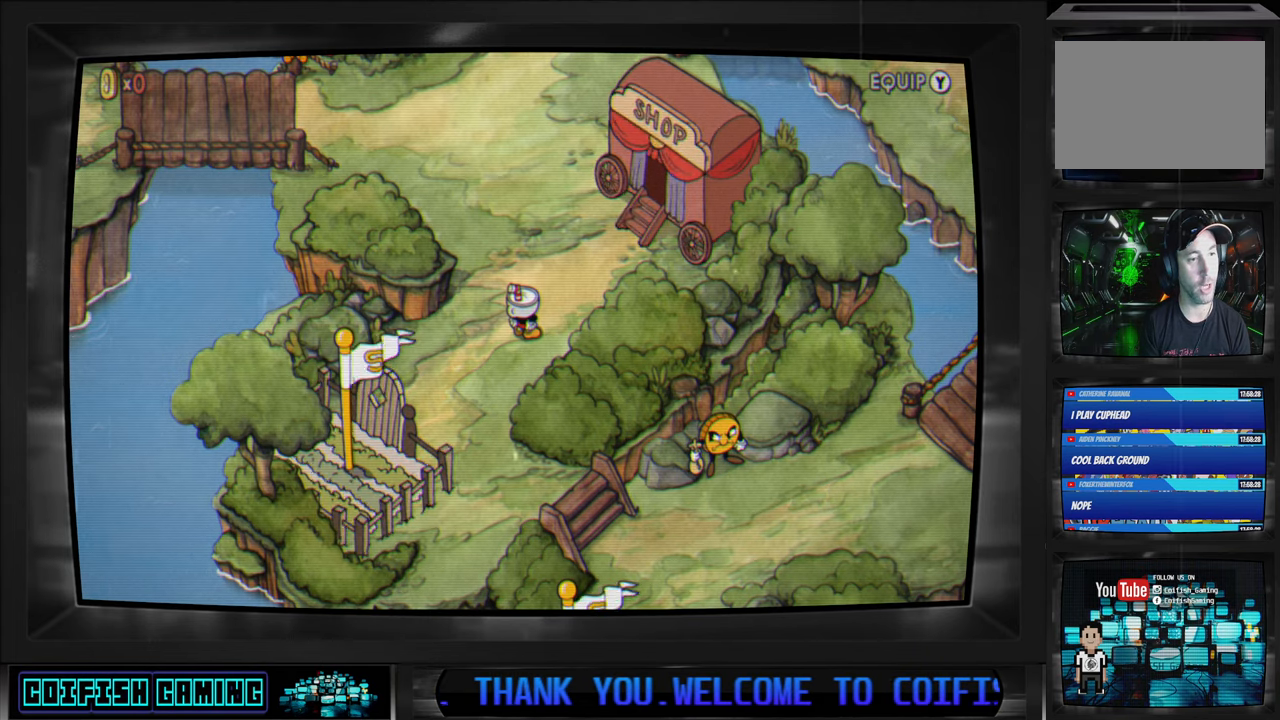
{"buttons": [], "left_stick": "up-right", "right_stick": "center", "events": [[183, "left_stick", "down"], [267, "left_stick", "down-right"], [450, "left_stick", "up-right"]]}
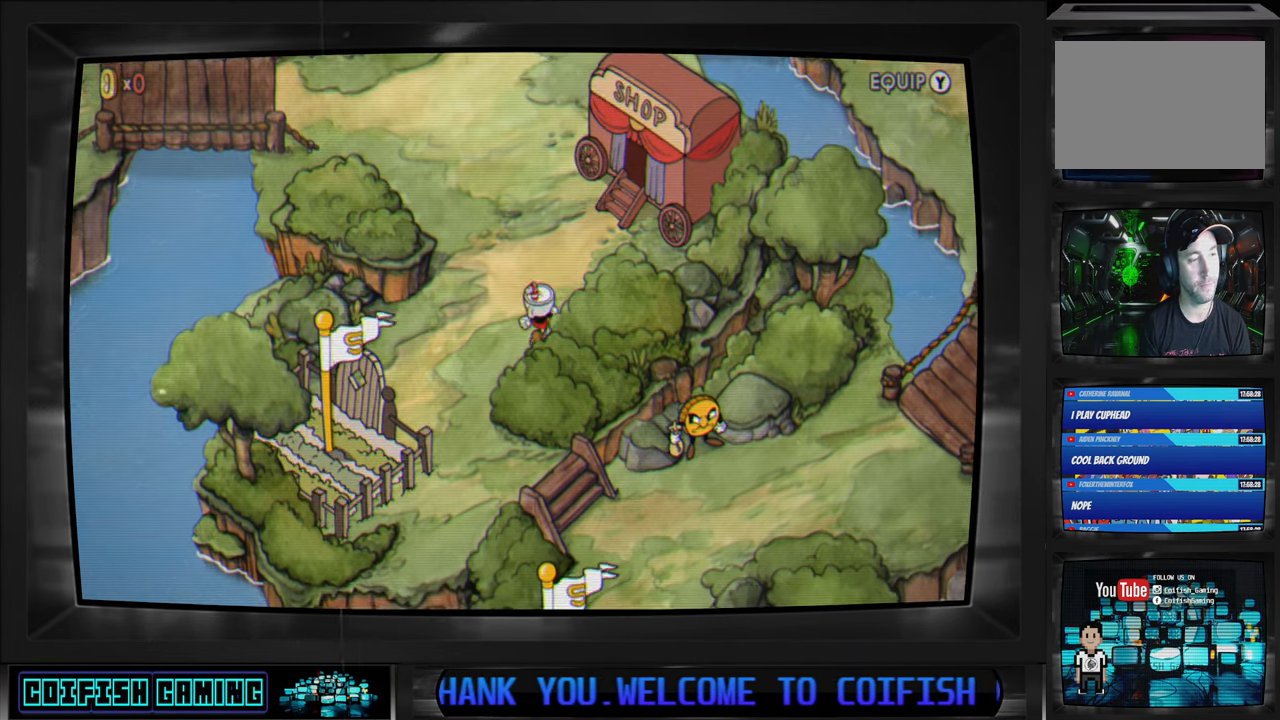
{"buttons": [], "left_stick": "up-right", "right_stick": "center", "events": [[83, "left_stick", "up-left"], [167, "left_stick", "down-left"], [300, "left_stick", "down-right"], [450, "left_stick", "up-right"]]}
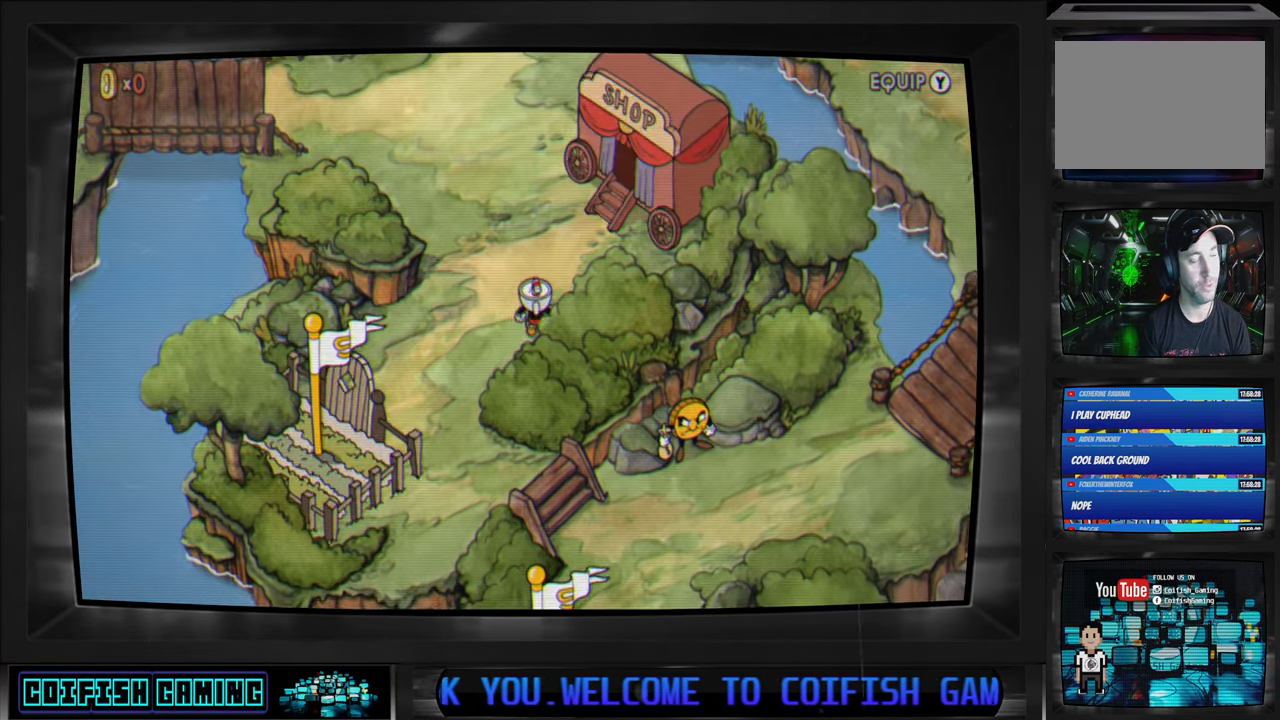
{"buttons": [], "left_stick": "center", "right_stick": "up-right", "events": [[17, "left_stick", "up-left"], [83, "left_stick", "center"], [133, "right_stick", "down"], [200, "right_stick", "down-left"], [333, "right_stick", "up-left"], [483, "right_stick", "up-right"]]}
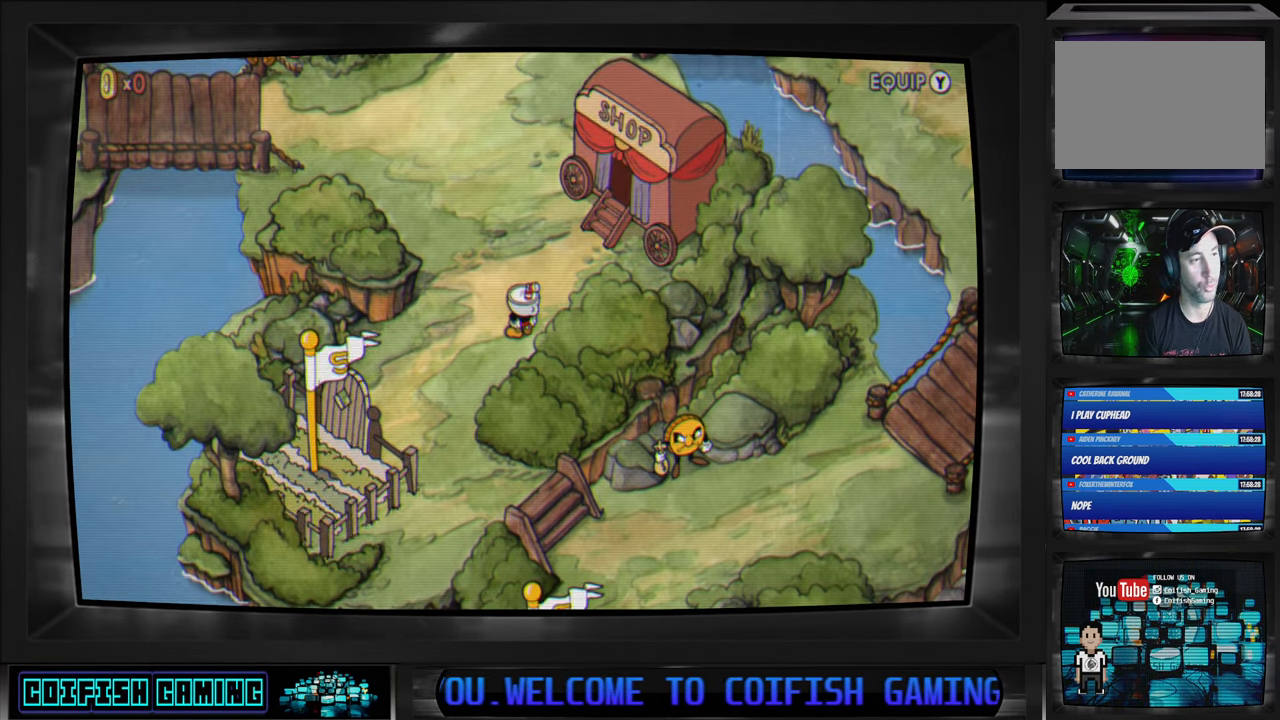
{"buttons": [], "left_stick": "center", "right_stick": "center", "events": [[100, "right_stick", "down-right"], [150, "right_stick", "down-left"], [283, "right_stick", "up-left"], [367, "right_stick", "center"]]}
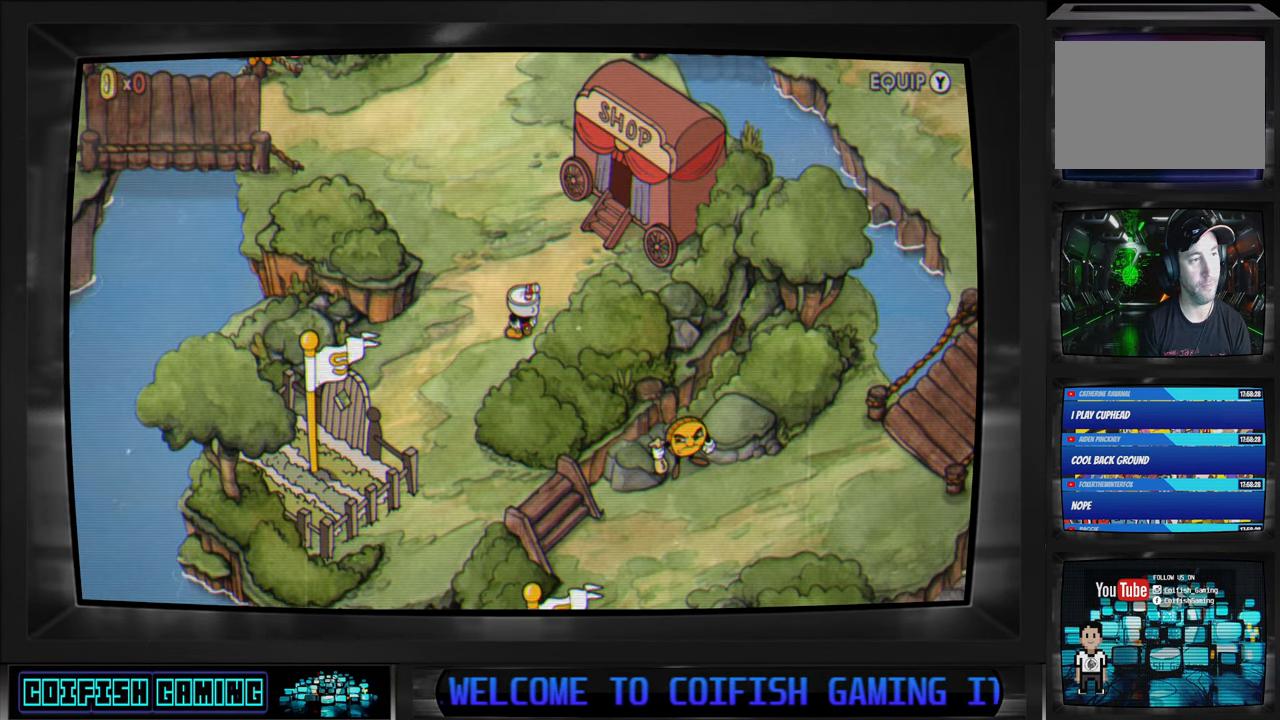
{"buttons": [], "left_stick": "center", "right_stick": "center", "events": [[217, "A", "down"], [350, "A", "up"]]}
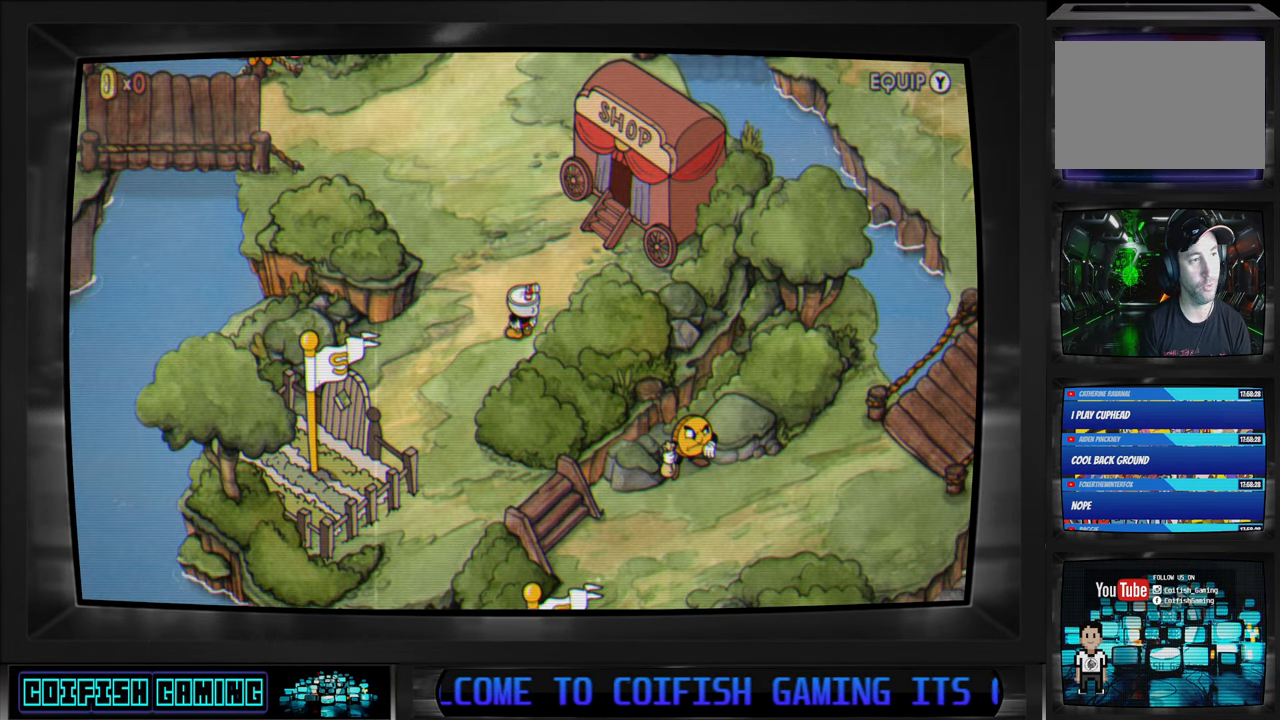
{"buttons": ["X"], "left_stick": "center", "right_stick": "center", "events": [[33, "B", "down"], [150, "B", "up"], [367, "X", "down"]]}
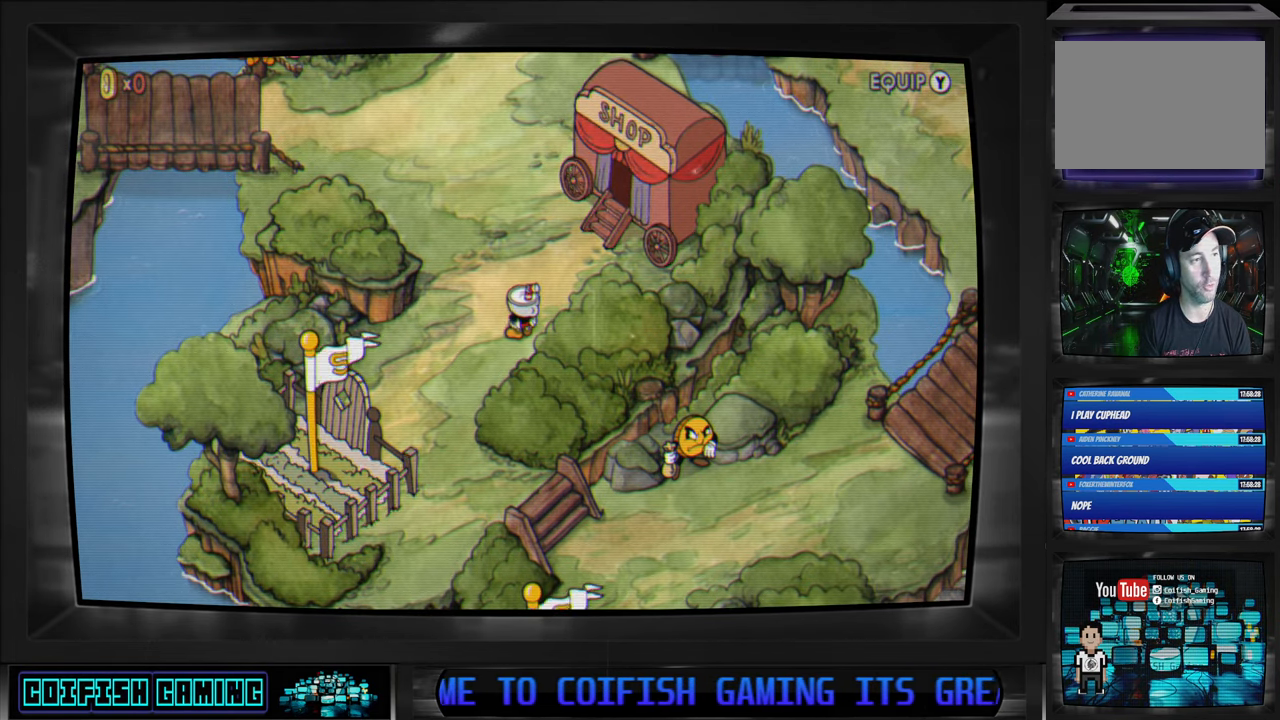
{"buttons": ["Y"], "left_stick": "center", "right_stick": "center", "events": [[33, "X", "up"], [467, "Y", "down"]]}
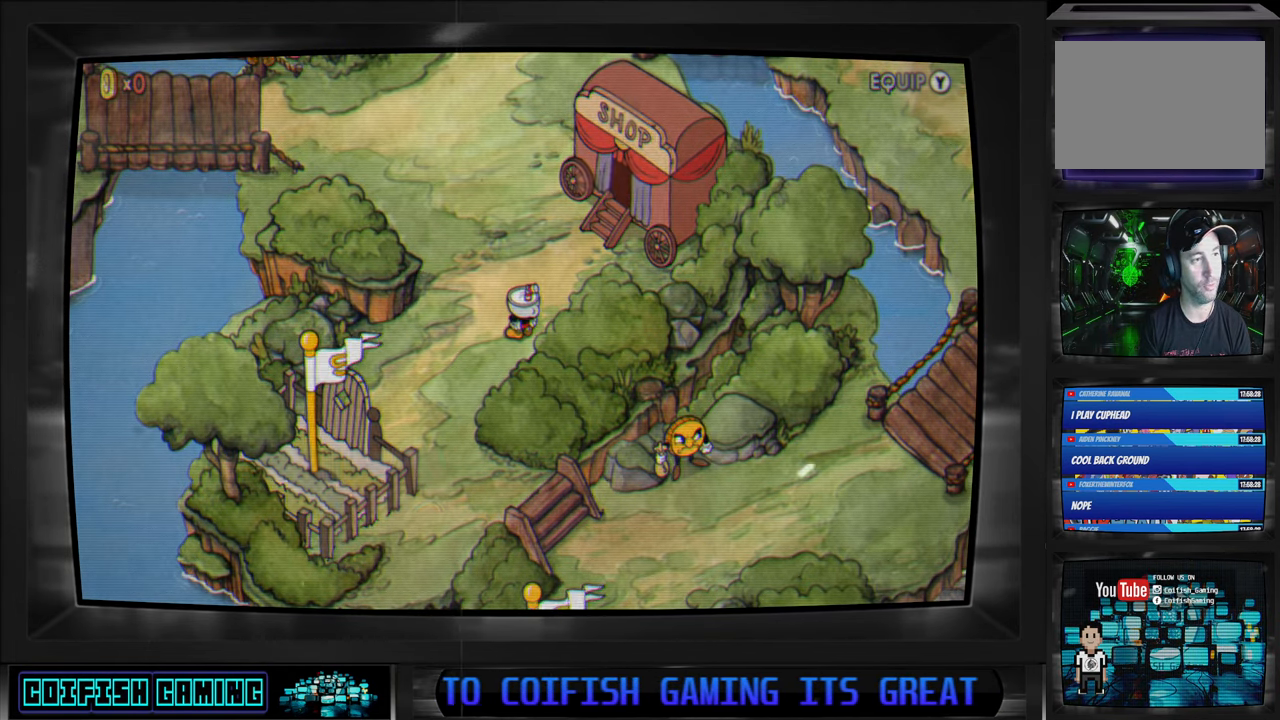
{"buttons": [], "left_stick": "center", "right_stick": "center", "events": [[67, "Y", "up"]]}
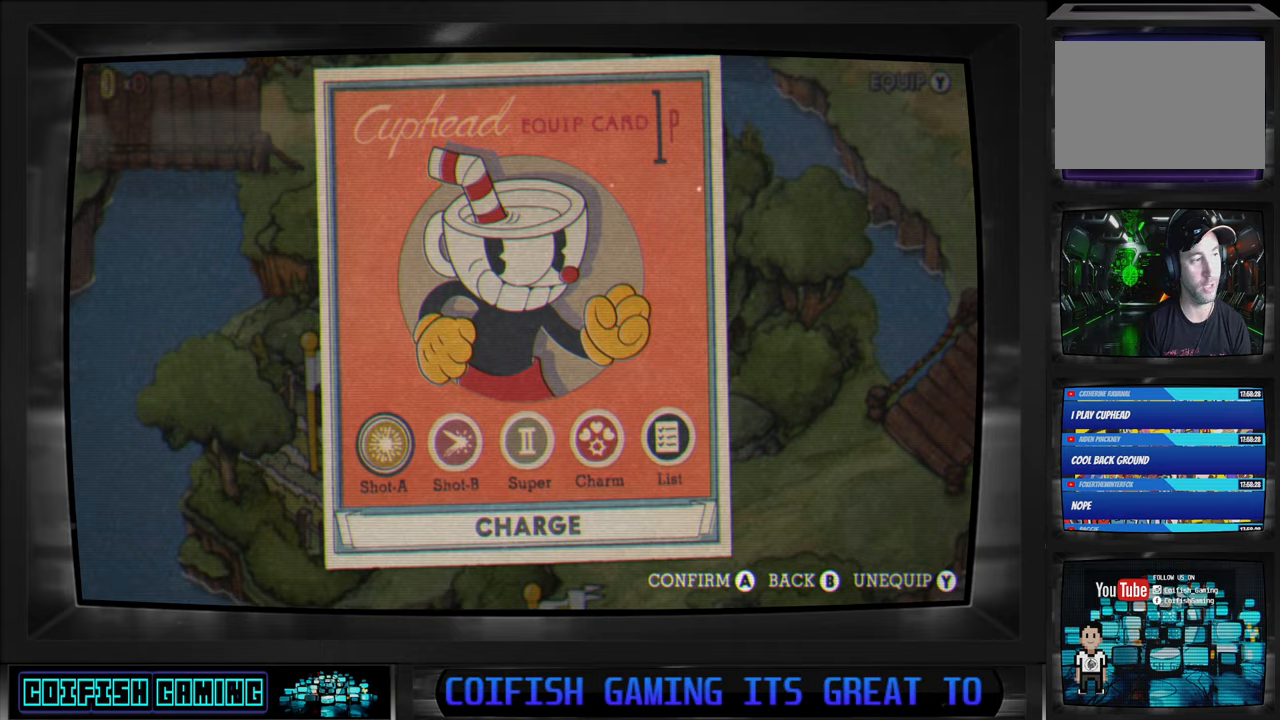
{"buttons": [], "left_stick": "center", "right_stick": "center", "events": [[150, "B", "down"], [233, "B", "up"]]}
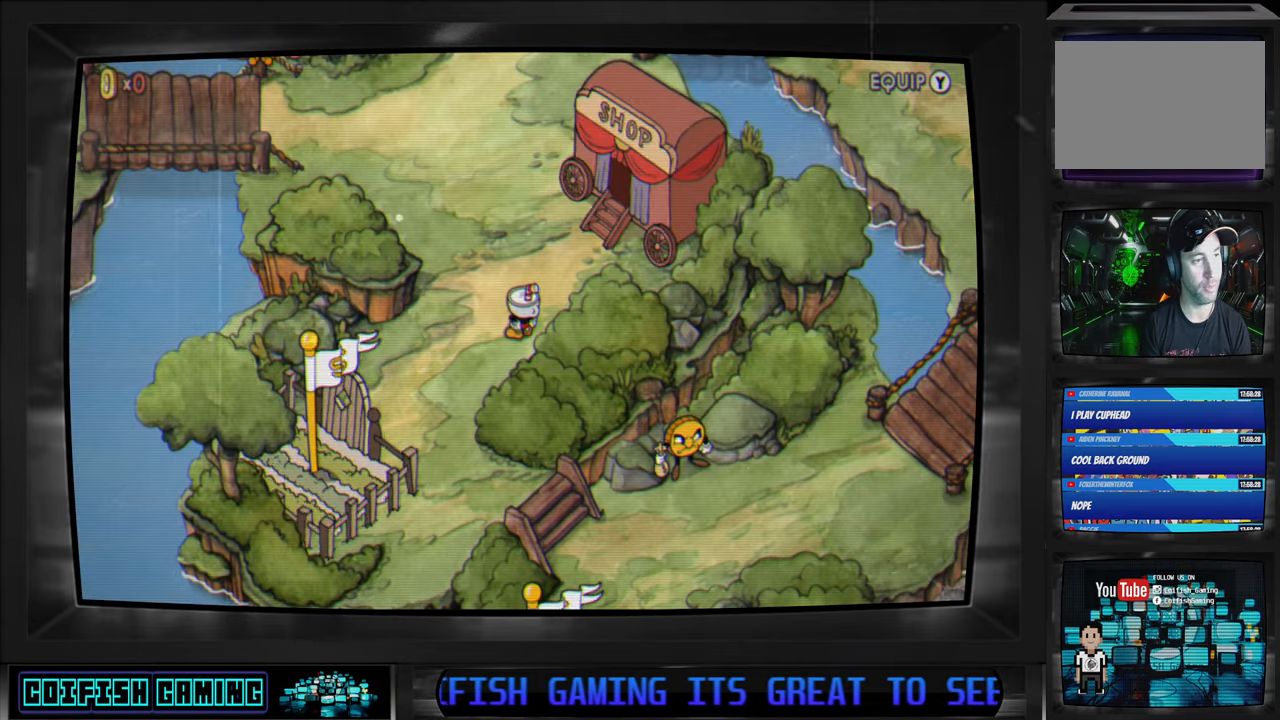
{"buttons": [], "left_stick": "up-left", "right_stick": "center", "events": [[250, "left_stick", "down-right"], [433, "left_stick", "up-right"], [500, "left_stick", "up-left"]]}
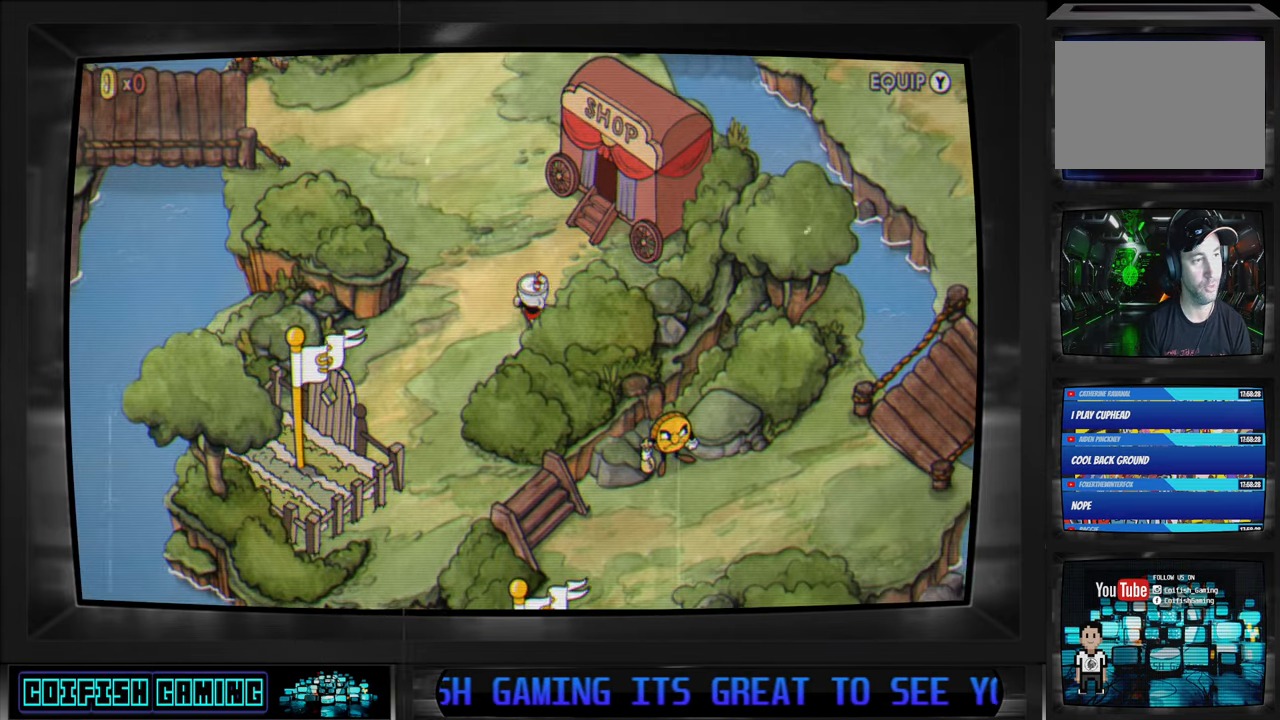
{"buttons": [], "left_stick": "center", "right_stick": "center", "events": [[100, "left_stick", "down-left"], [250, "left_stick", "center"]]}